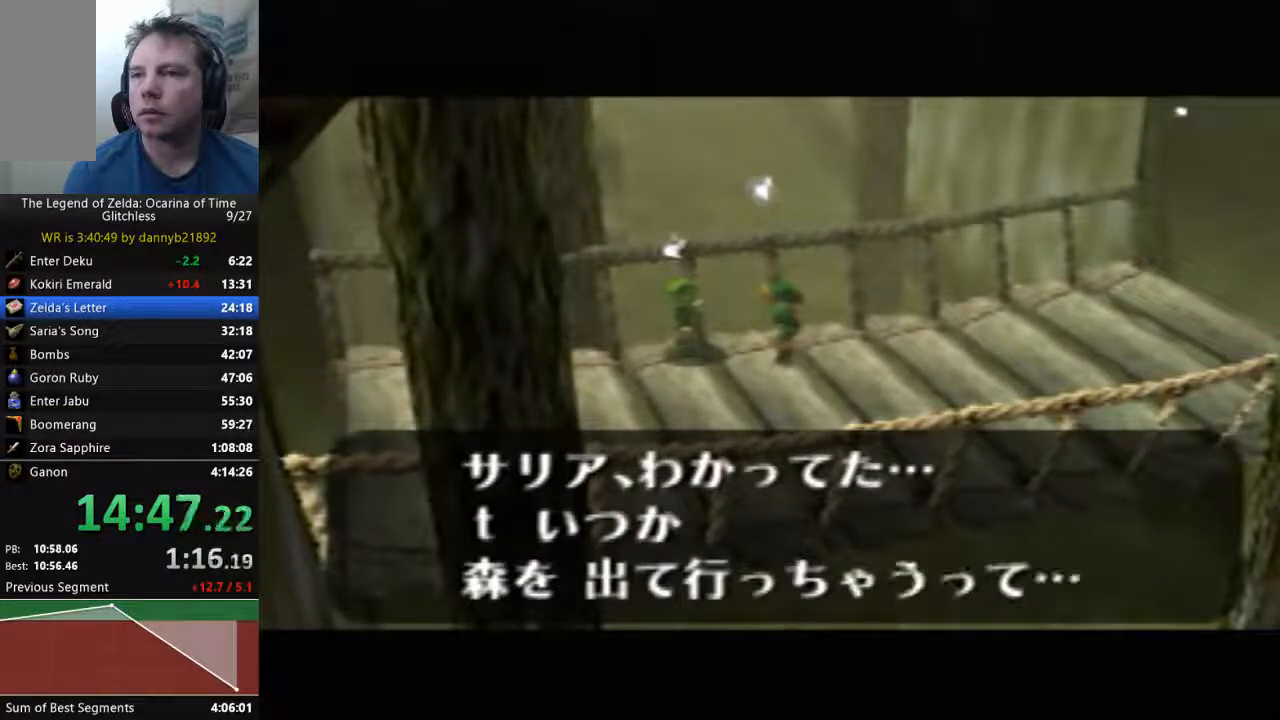
Gameplay with a controller (Nintendo layout); each line is a JSON object with the inputs held at the frame after it. "events" lists button and stick changes between this image and that frame as [ms after this image, input, new state], when the widget could be followed in between. Not read: L3 R3 Z.
{"buttons": ["B"], "left_stick": "center", "events": [[67, "A", "down"], [67, "B", "up"], [167, "A", "up"], [167, "B", "down"], [300, "B", "up"], [333, "A", "down"], [400, "A", "up"], [400, "B", "down"]]}
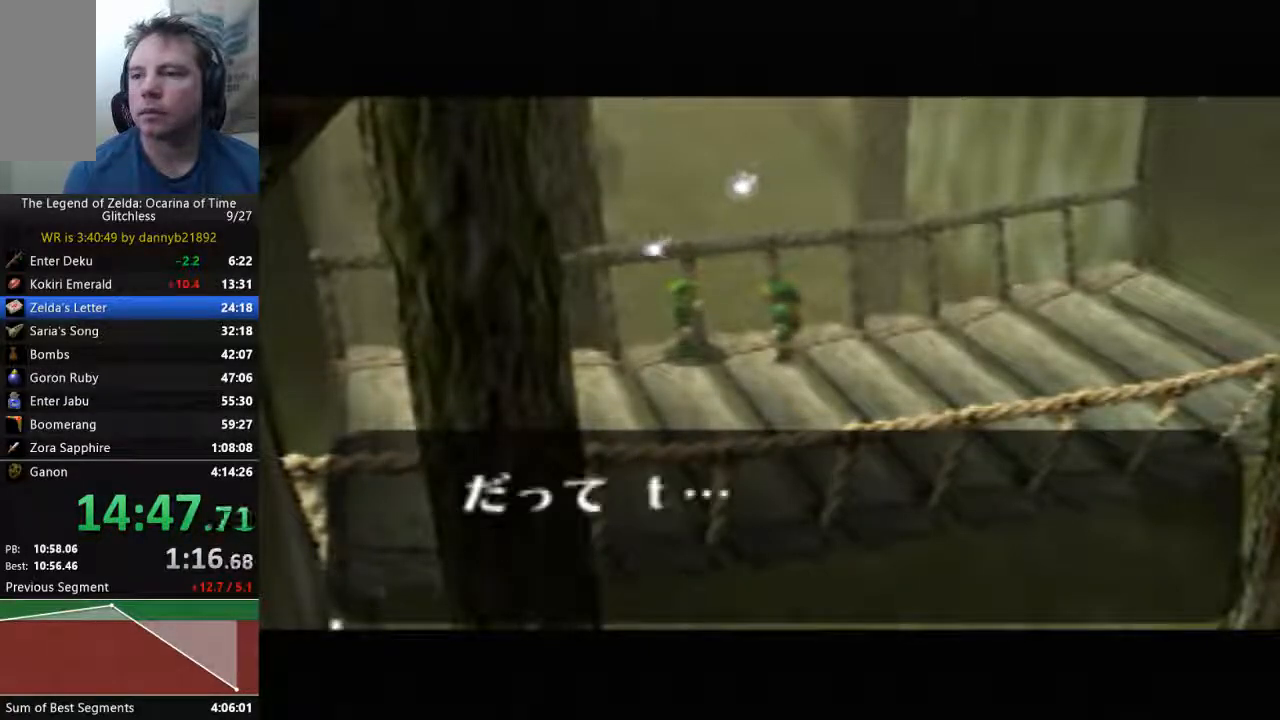
{"buttons": ["A"], "left_stick": "center", "events": [[33, "A", "down"], [33, "B", "up"], [133, "A", "up"], [167, "B", "down"], [300, "A", "down"], [300, "B", "up"], [400, "A", "up"], [433, "B", "down"], [500, "A", "down"], [500, "B", "up"]]}
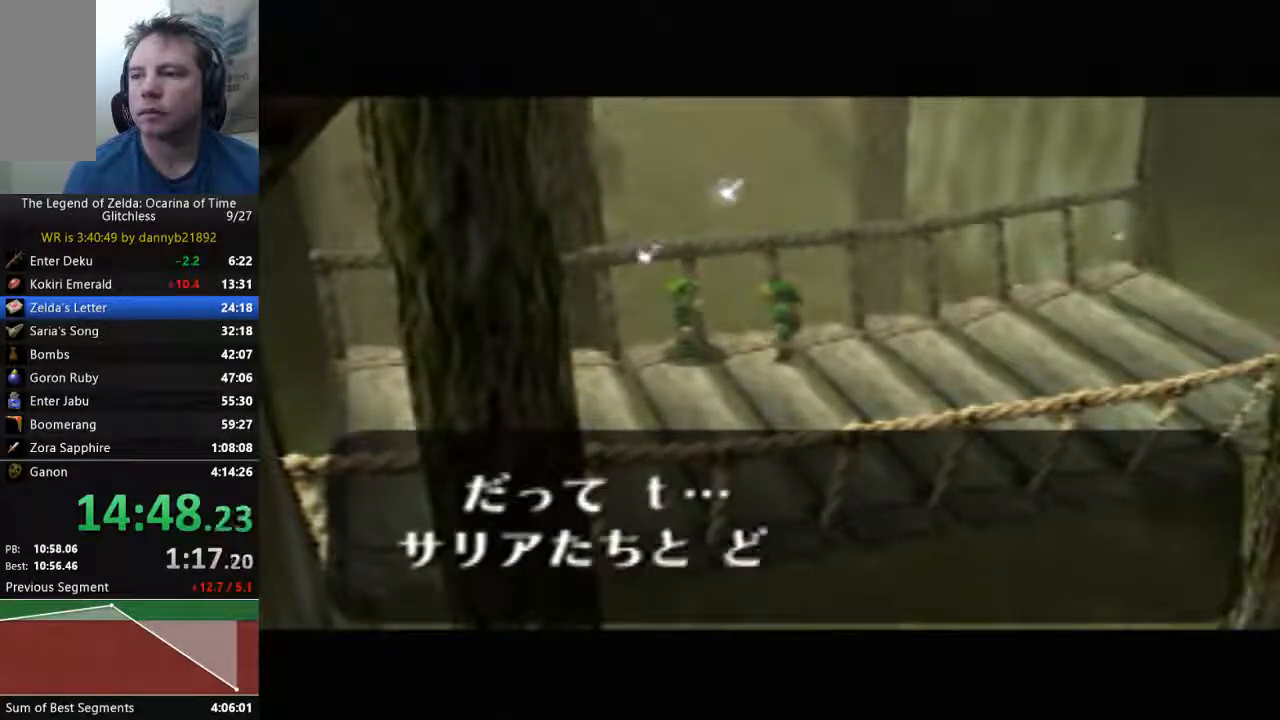
{"buttons": ["A"], "left_stick": "center", "events": [[133, "A", "up"], [133, "B", "down"], [267, "A", "down"], [267, "B", "up"], [367, "A", "up"], [400, "B", "down"], [500, "A", "down"], [500, "B", "up"]]}
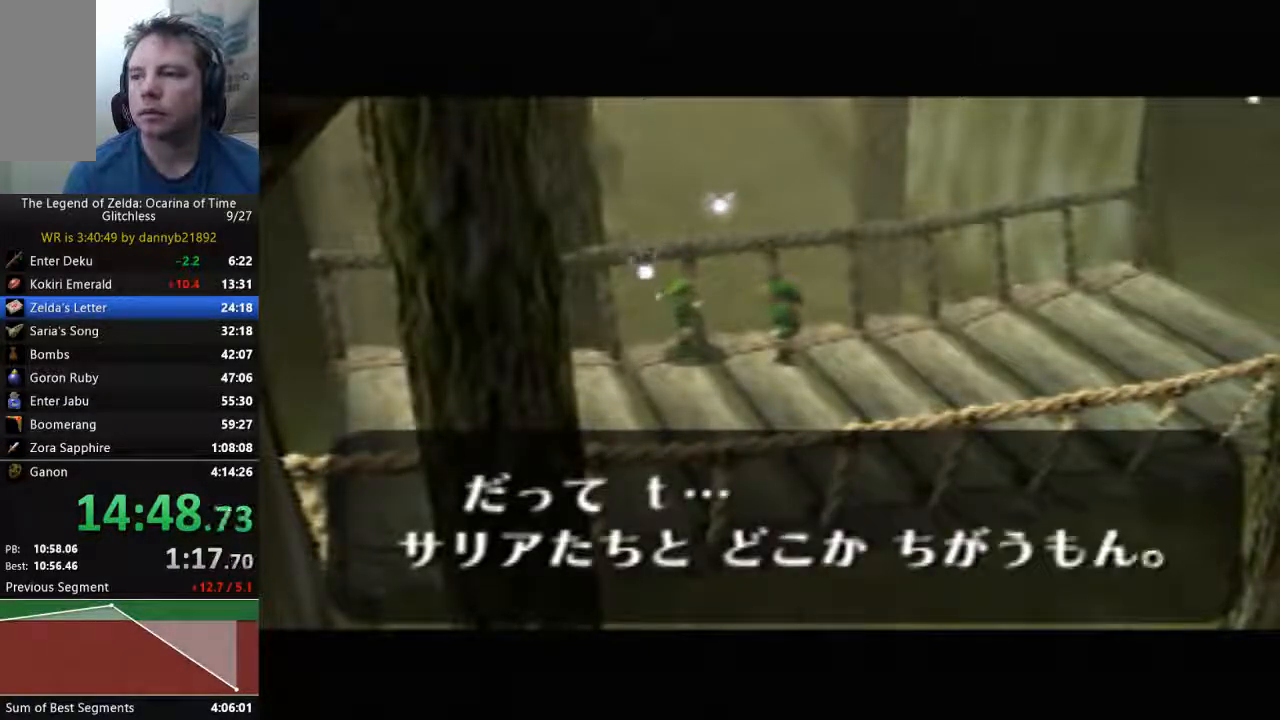
{"buttons": ["A"], "left_stick": "center", "events": [[100, "A", "up"], [100, "B", "down"], [233, "A", "down"], [233, "B", "up"], [333, "B", "down"], [367, "A", "up"], [400, "B", "up"], [467, "A", "down"]]}
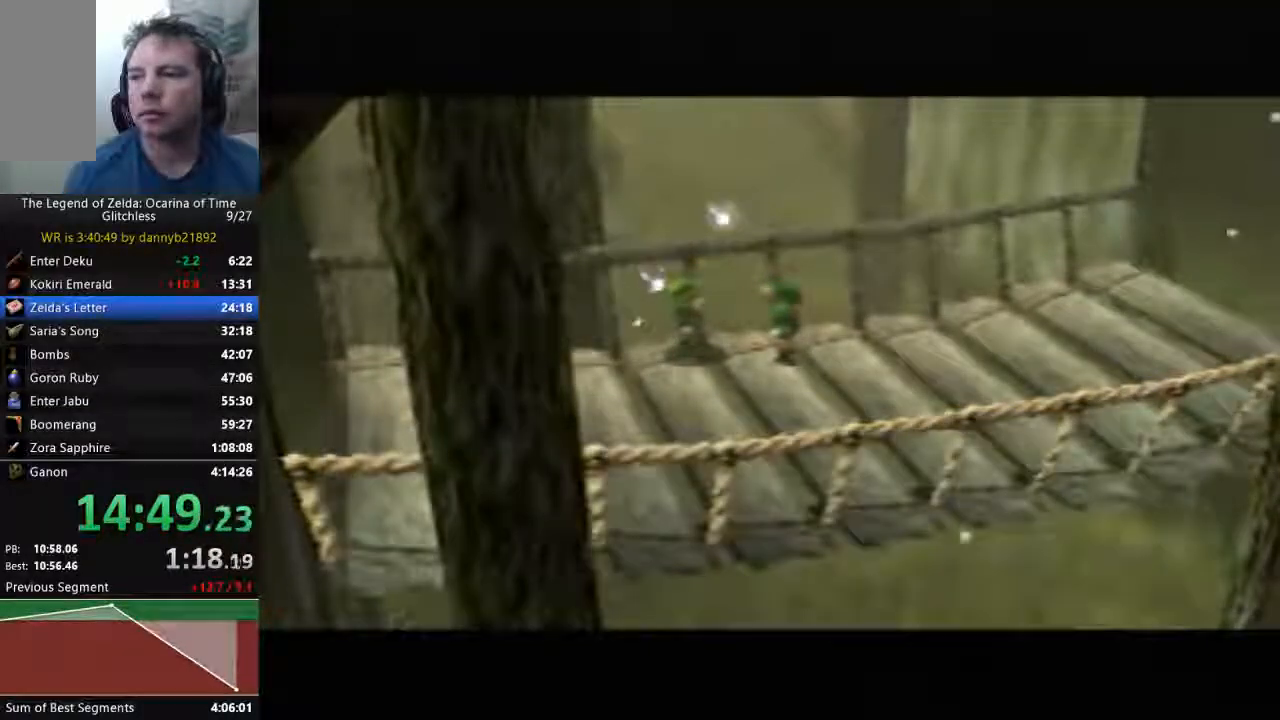
{"buttons": ["A"], "left_stick": "center", "events": [[67, "A", "up"], [67, "B", "down"], [167, "B", "up"], [200, "A", "down"], [333, "A", "up"], [333, "B", "down"], [433, "A", "down"], [433, "B", "up"]]}
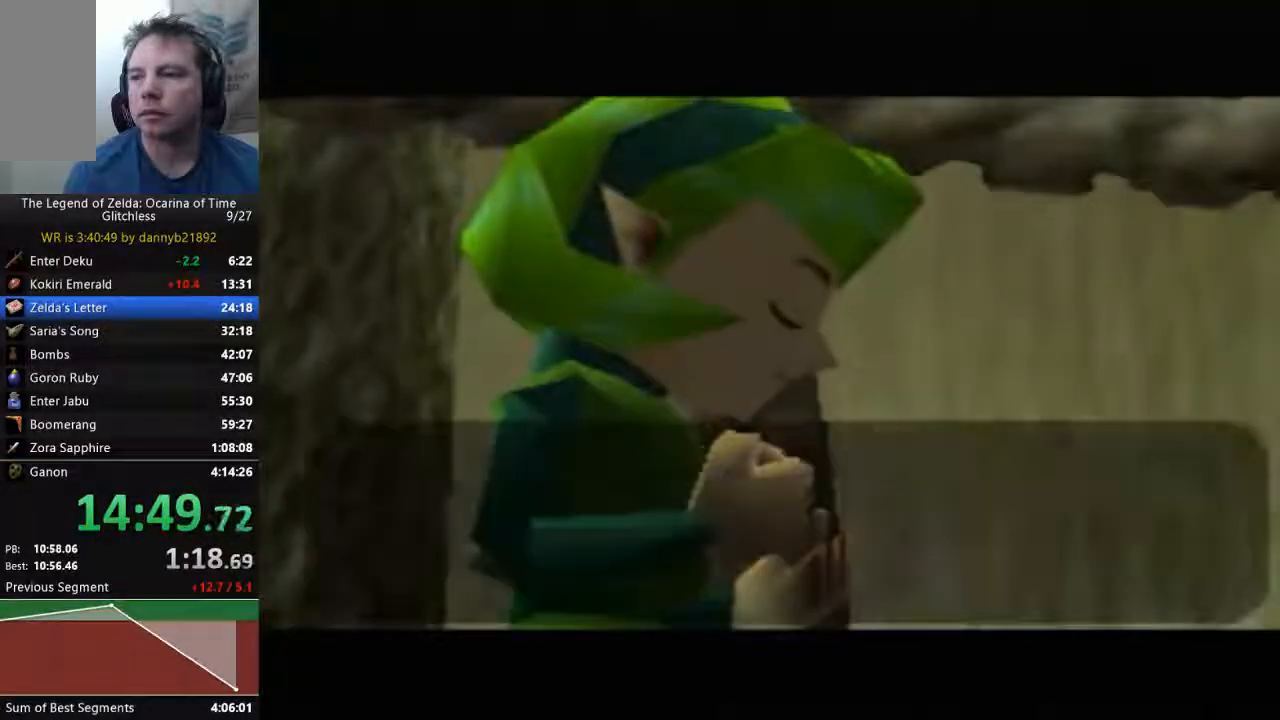
{"buttons": ["A"], "left_stick": "center", "events": [[67, "A", "up"], [67, "B", "down"], [167, "A", "down"], [167, "B", "up"], [300, "A", "up"], [300, "B", "down"], [433, "A", "down"], [433, "B", "up"]]}
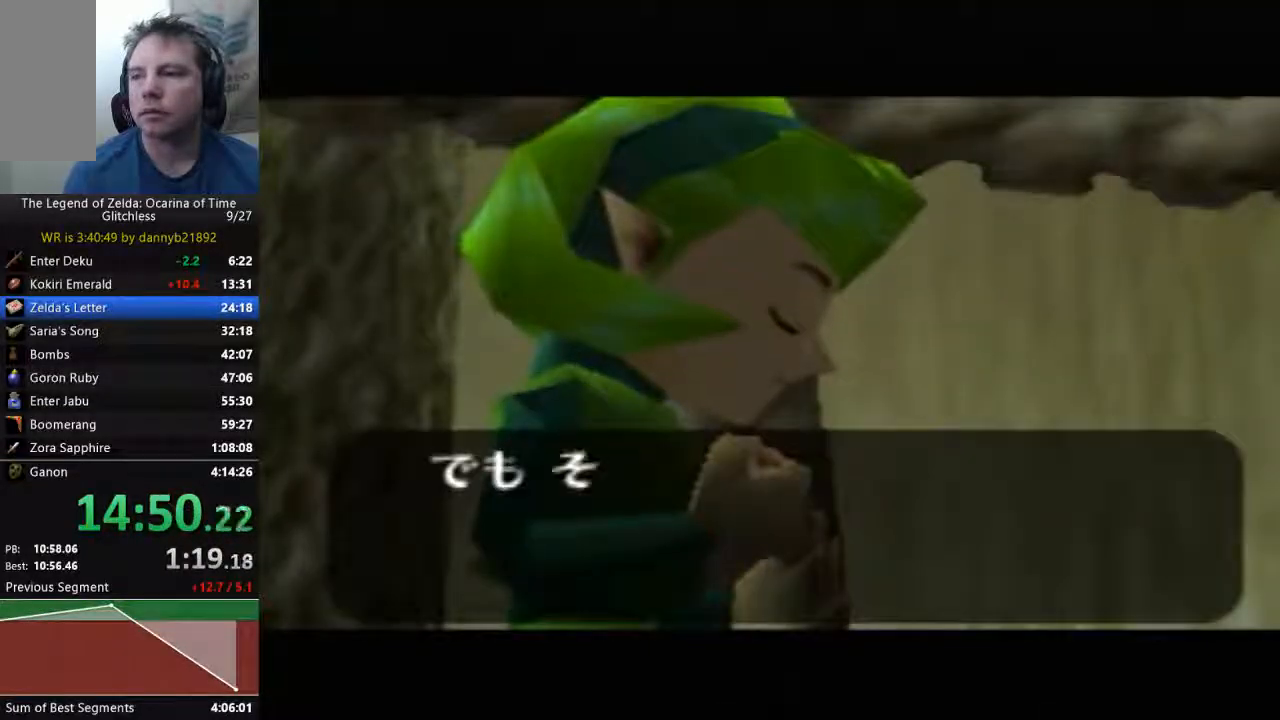
{"buttons": ["A"], "left_stick": "center", "events": [[33, "B", "down"], [67, "A", "up"], [167, "A", "down"], [167, "B", "up"], [300, "A", "up"], [300, "B", "down"], [467, "A", "down"], [467, "B", "up"]]}
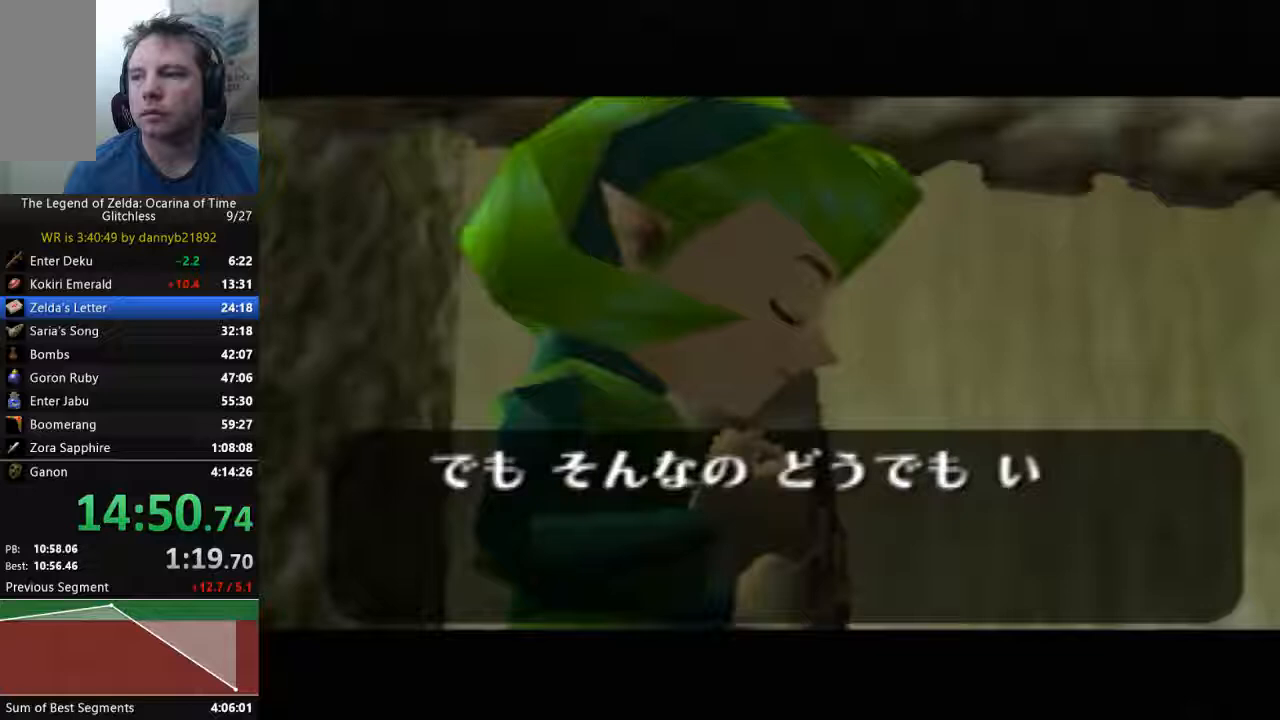
{"buttons": ["A"], "left_stick": "center", "events": [[33, "A", "up"], [33, "B", "down"], [167, "A", "down"], [167, "B", "up"], [300, "A", "up"], [300, "B", "down"], [433, "A", "down"], [433, "B", "up"]]}
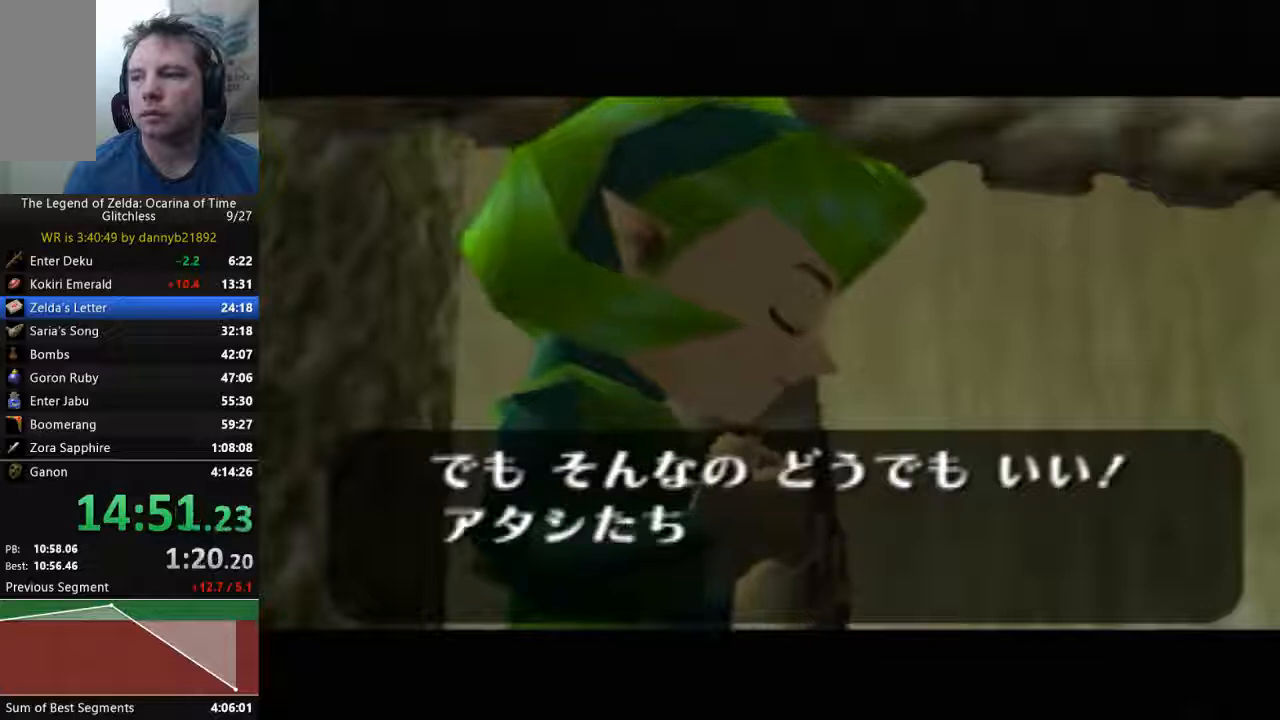
{"buttons": ["A", "B"], "left_stick": "center", "events": [[33, "A", "up"], [33, "B", "down"], [167, "A", "down"], [167, "B", "up"], [300, "A", "up"], [300, "B", "down"], [400, "A", "down"], [400, "B", "up"], [500, "B", "down"]]}
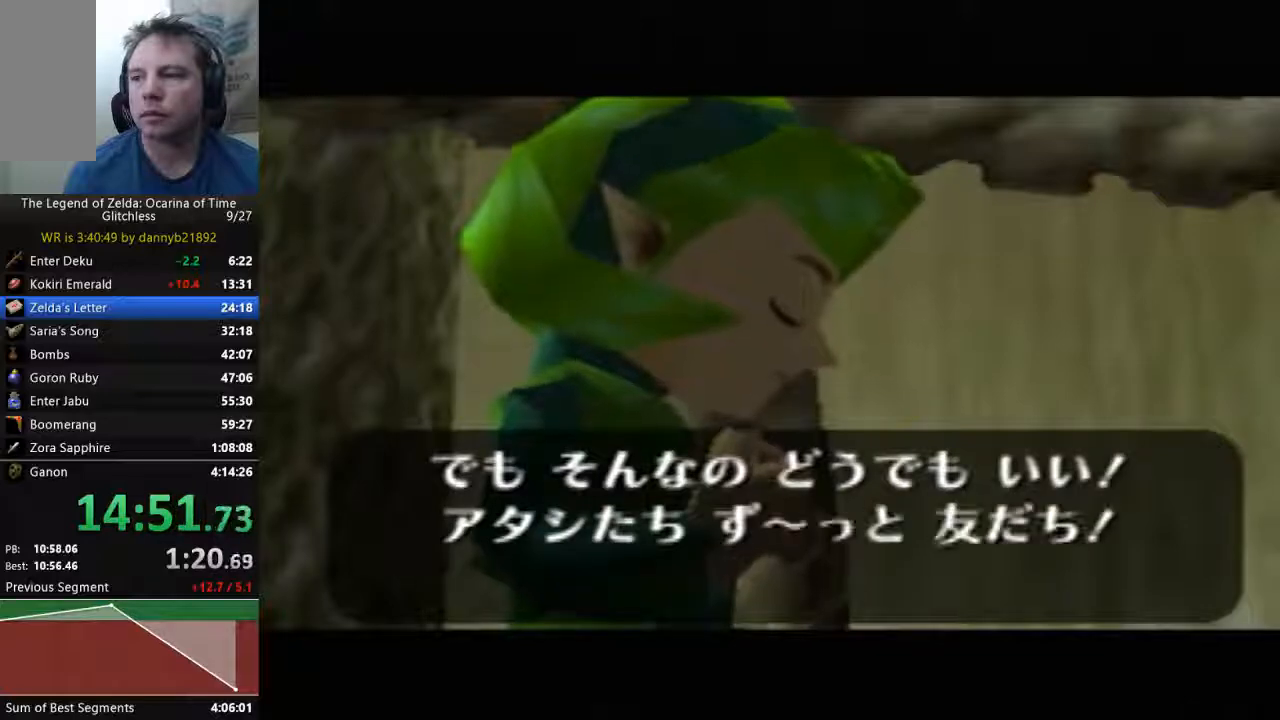
{"buttons": ["A", "B"], "left_stick": "center", "events": [[33, "A", "up"], [167, "A", "down"], [300, "A", "up"], [400, "A", "down"]]}
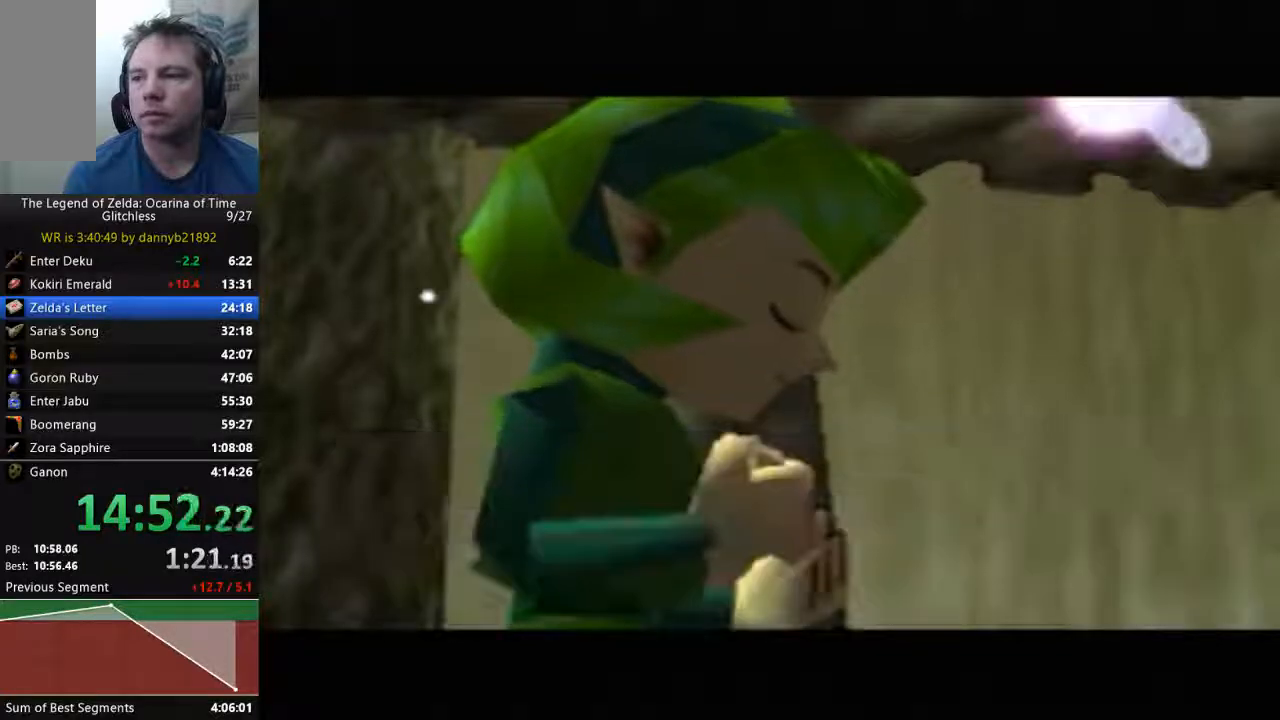
{"buttons": ["A", "B"], "left_stick": "center", "events": [[33, "A", "up"], [167, "A", "down"], [167, "B", "up"], [267, "B", "down"], [300, "A", "up"], [433, "A", "down"], [433, "B", "up"], [500, "B", "down"]]}
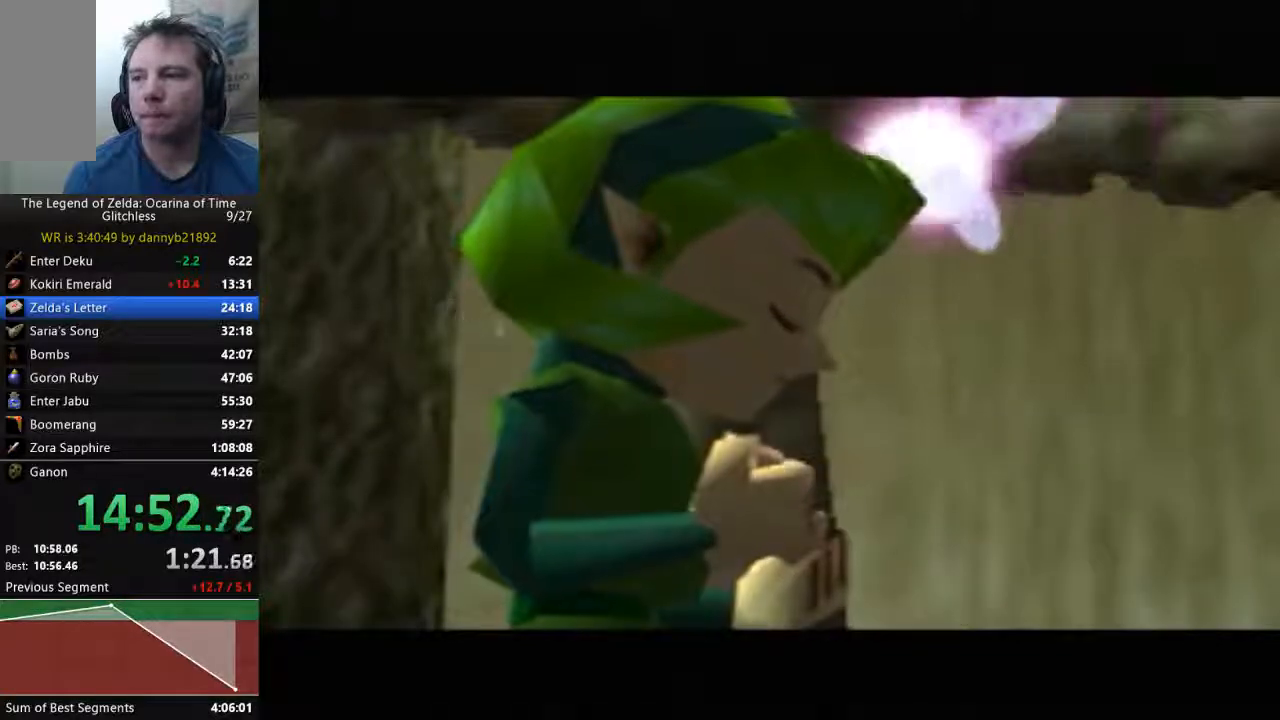
{"buttons": ["A", "B"], "left_stick": "center", "events": [[33, "A", "up"], [167, "A", "down"], [267, "A", "up"], [400, "A", "down"]]}
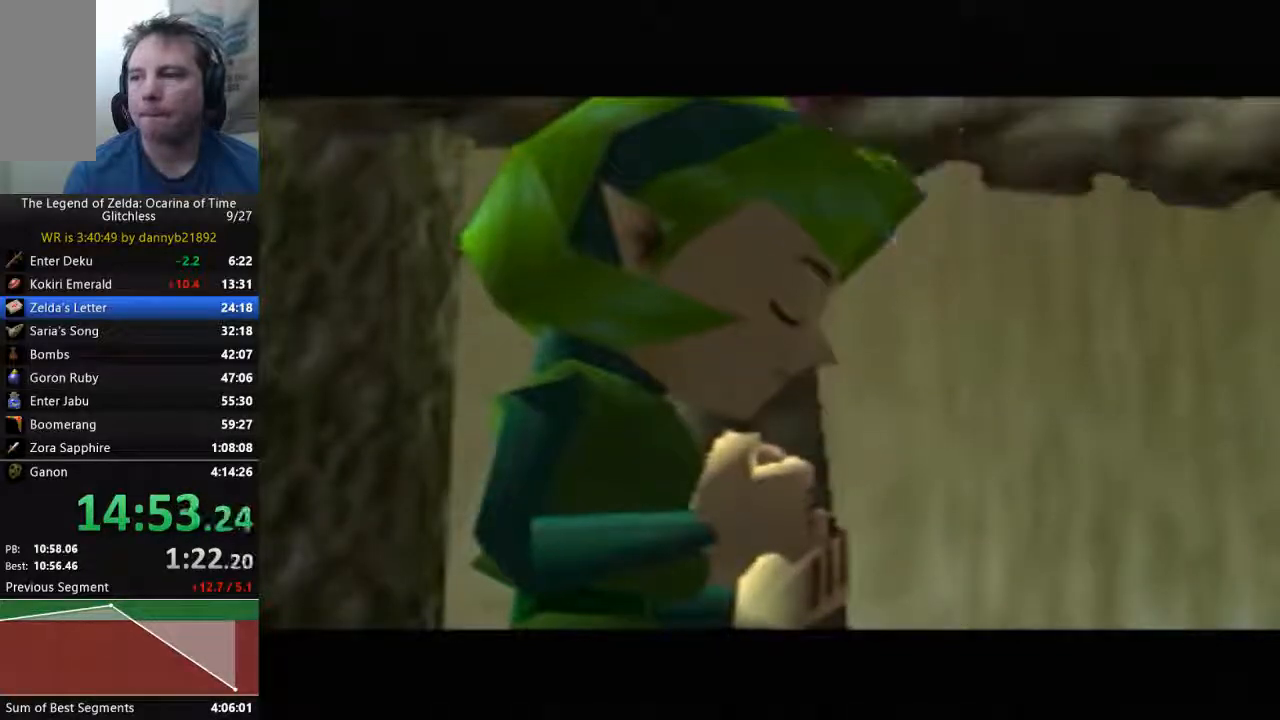
{"buttons": ["B"], "left_stick": "center", "events": [[33, "A", "up"], [133, "A", "down"], [167, "B", "up"], [267, "A", "up"], [267, "B", "down"], [400, "A", "down"], [400, "B", "up"], [500, "A", "up"], [500, "B", "down"]]}
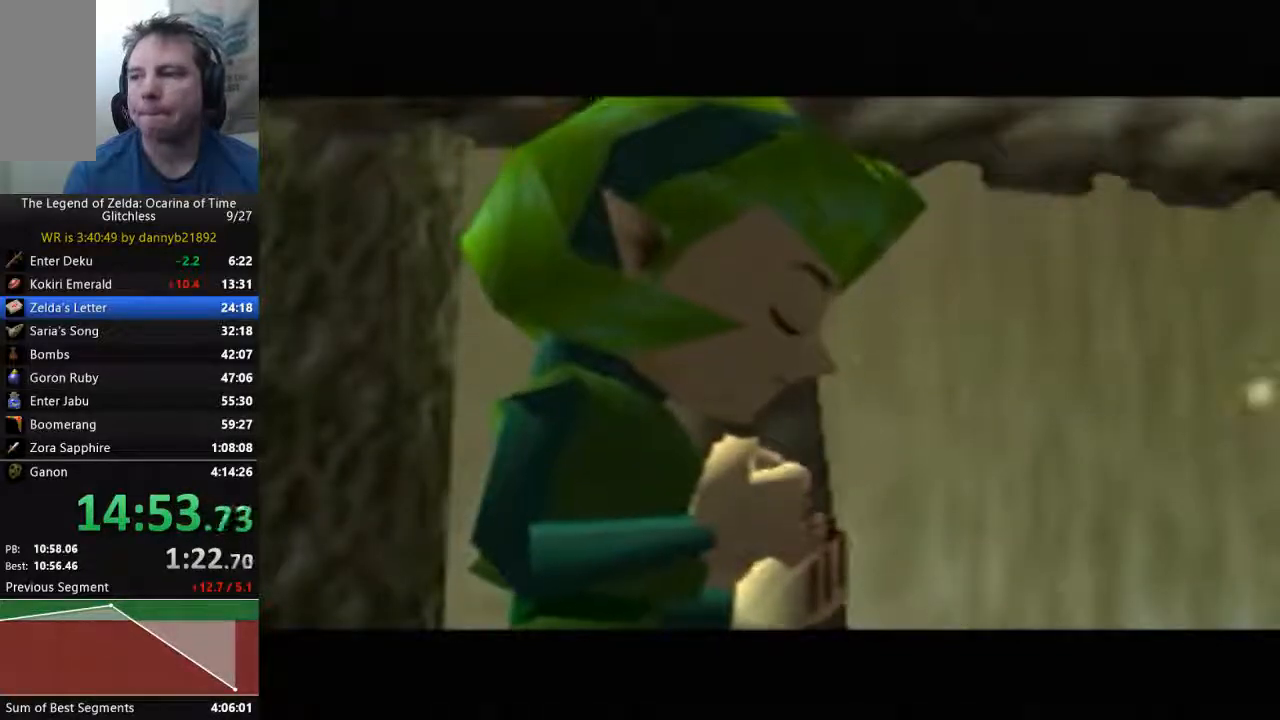
{"buttons": ["B"], "left_stick": "center", "events": [[133, "A", "down"], [133, "B", "up"], [233, "A", "up"], [233, "B", "down"], [400, "A", "down"], [400, "B", "up"], [467, "A", "up"], [467, "B", "down"]]}
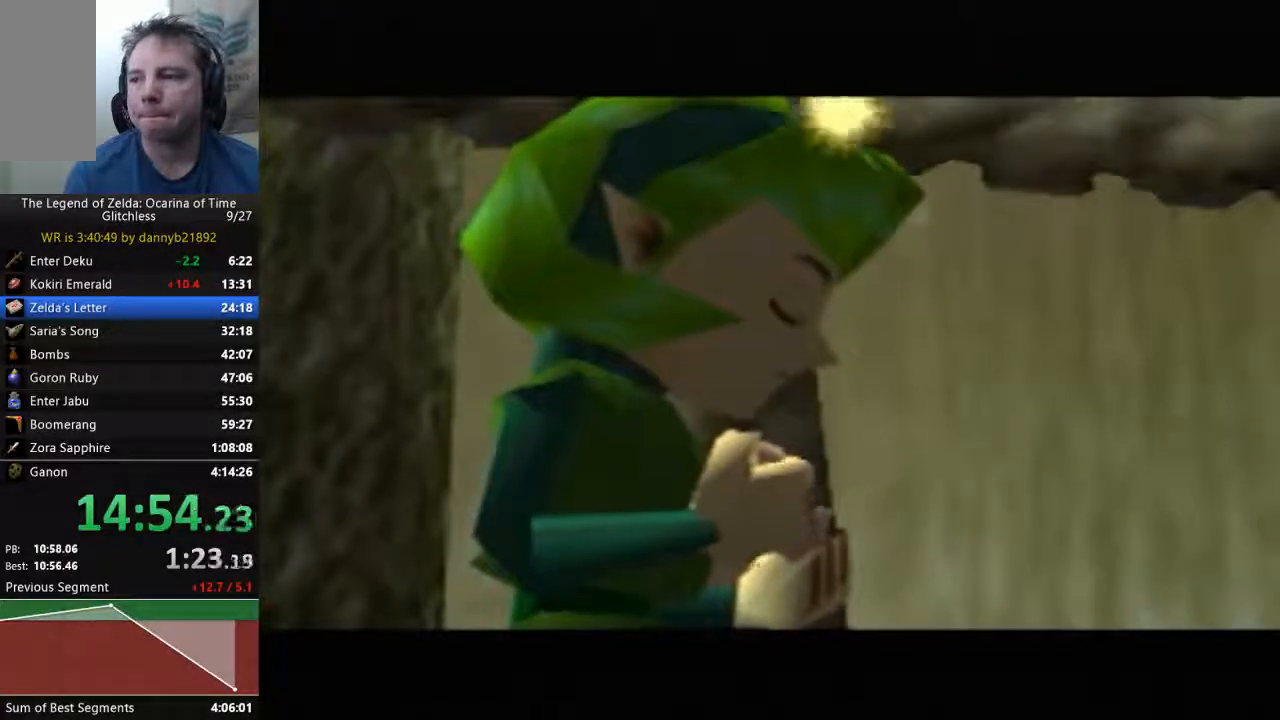
{"buttons": ["B"], "left_stick": "center", "events": [[133, "A", "down"], [133, "B", "up"], [233, "B", "down"], [267, "A", "up"], [333, "A", "down"], [367, "B", "up"], [467, "A", "up"], [467, "B", "down"]]}
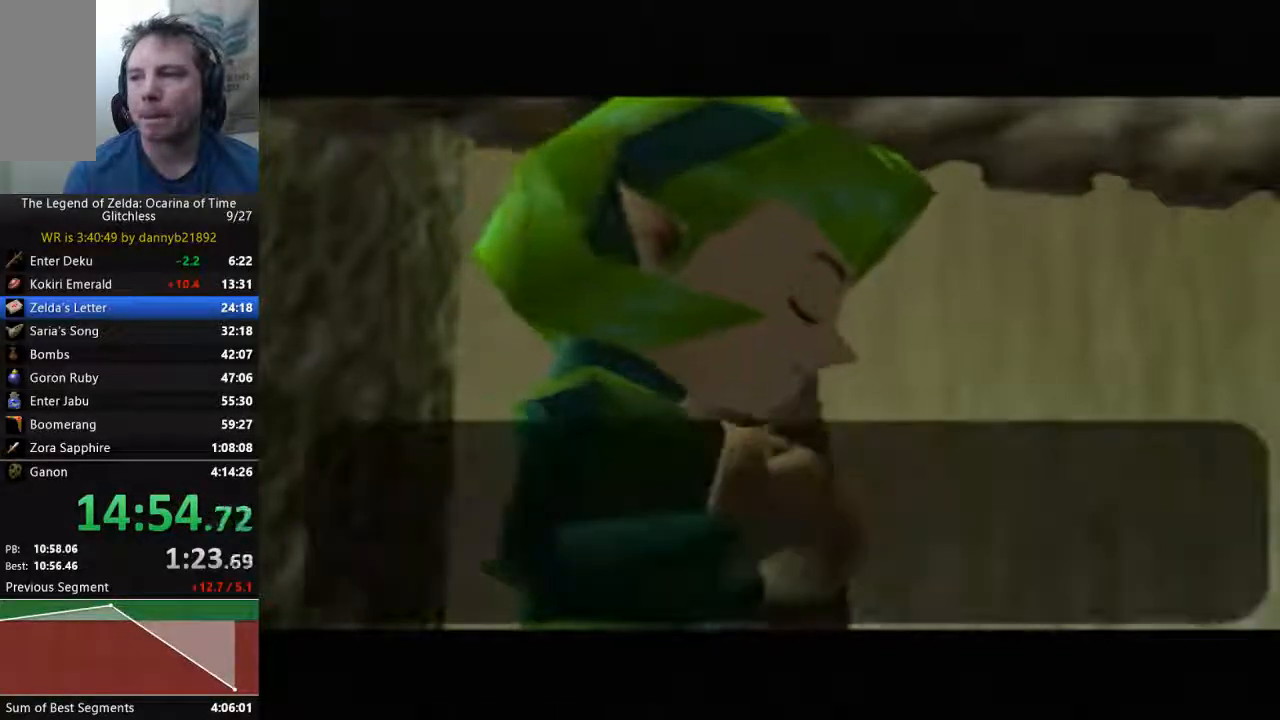
{"buttons": ["B"], "left_stick": "center", "events": [[100, "A", "down"], [100, "B", "up"], [200, "B", "down"], [233, "A", "up"], [333, "A", "down"], [467, "A", "up"]]}
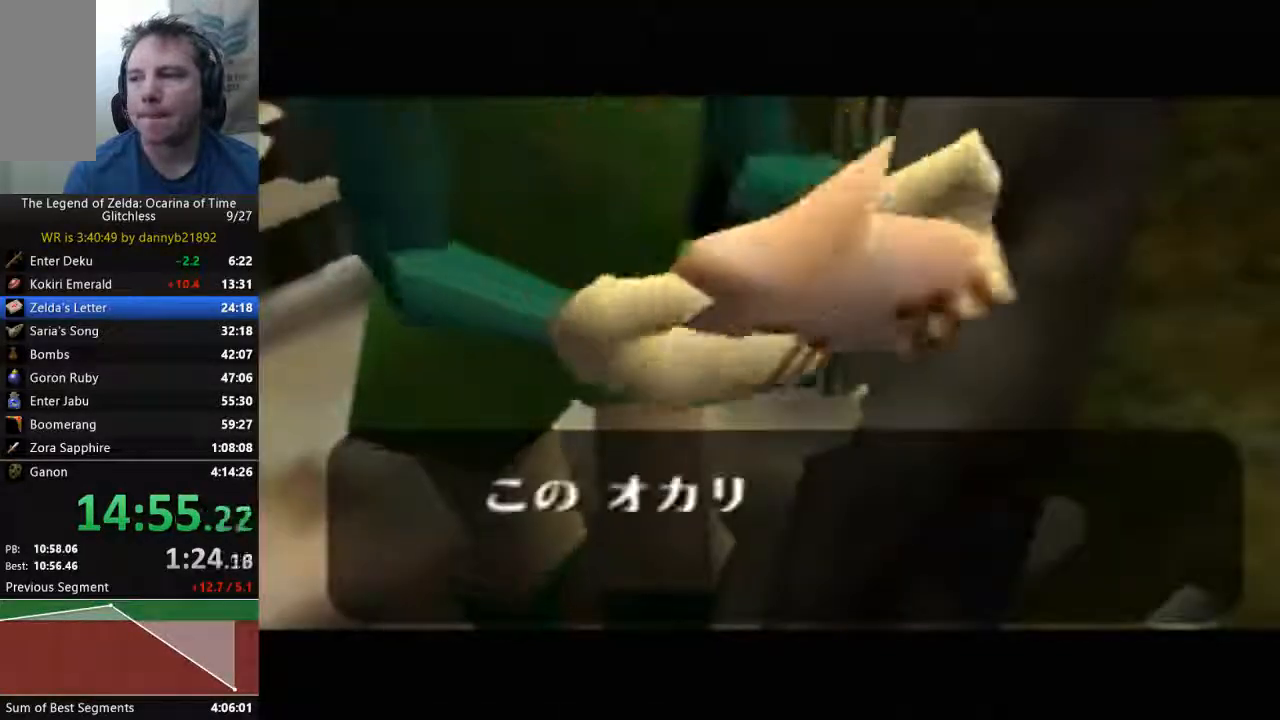
{"buttons": ["B"], "left_stick": "center", "events": [[100, "A", "down"], [233, "A", "up"], [333, "A", "down"], [333, "B", "up"], [467, "A", "up"], [467, "B", "down"]]}
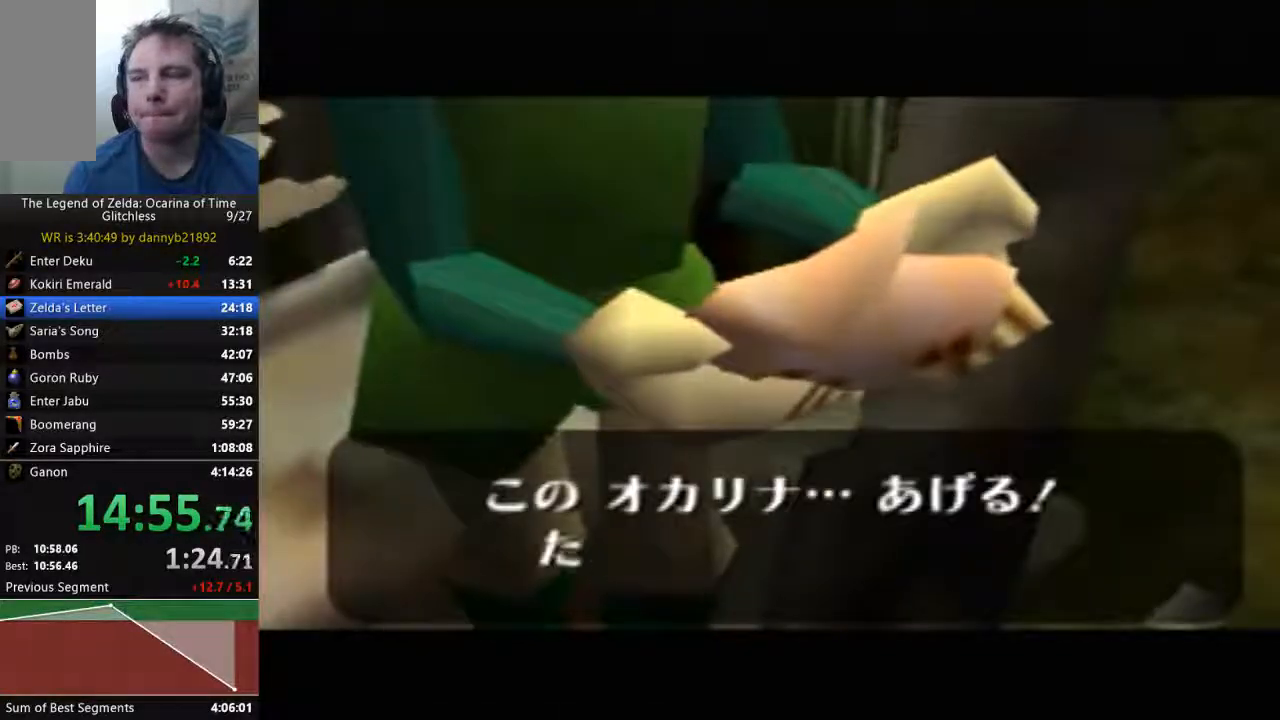
{"buttons": ["B"], "left_stick": "center", "events": [[67, "B", "up"], [100, "A", "down"], [233, "A", "up"], [233, "B", "down"], [333, "B", "up"], [367, "A", "down"], [467, "A", "up"], [467, "B", "down"]]}
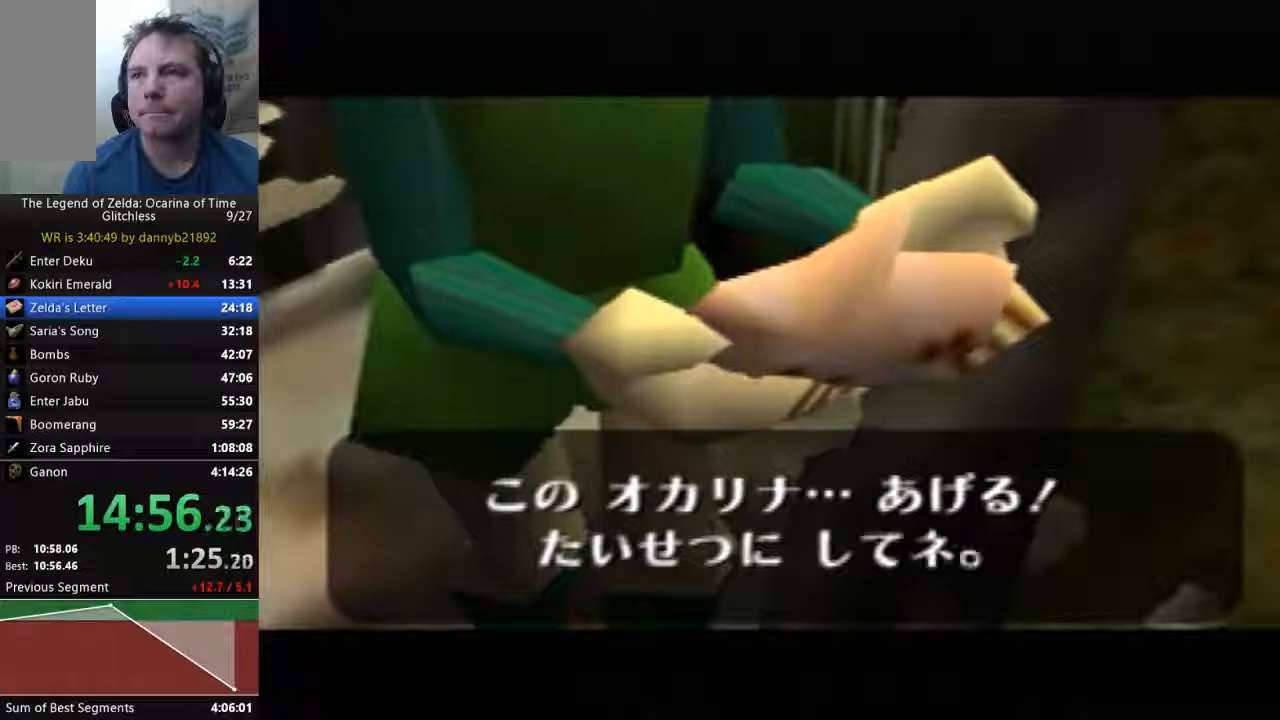
{"buttons": ["B"], "left_stick": "center", "events": [[100, "A", "down"], [100, "B", "up"], [267, "A", "up"], [267, "B", "down"], [400, "A", "down"], [400, "B", "up"], [500, "A", "up"], [500, "B", "down"]]}
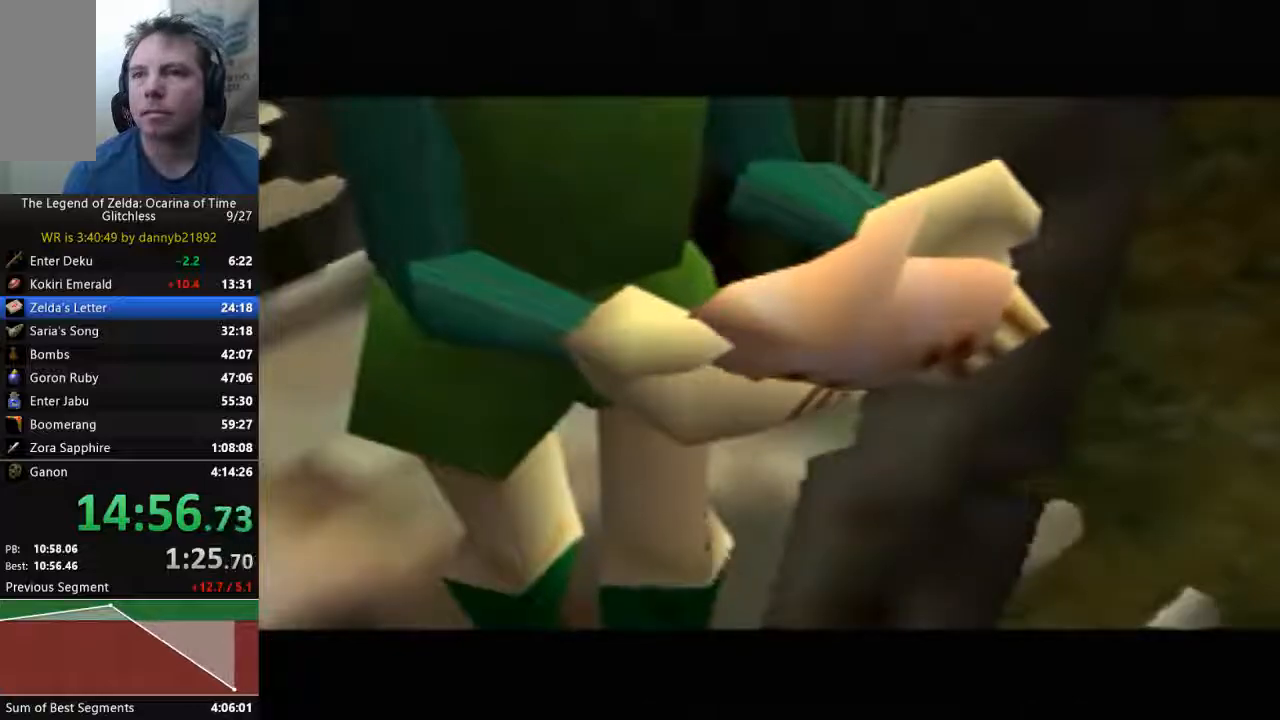
{"buttons": ["A", "B"], "left_stick": "center", "events": [[133, "A", "down"], [133, "B", "up"], [267, "A", "up"], [267, "B", "down"], [400, "A", "down"], [400, "B", "up"], [500, "B", "down"]]}
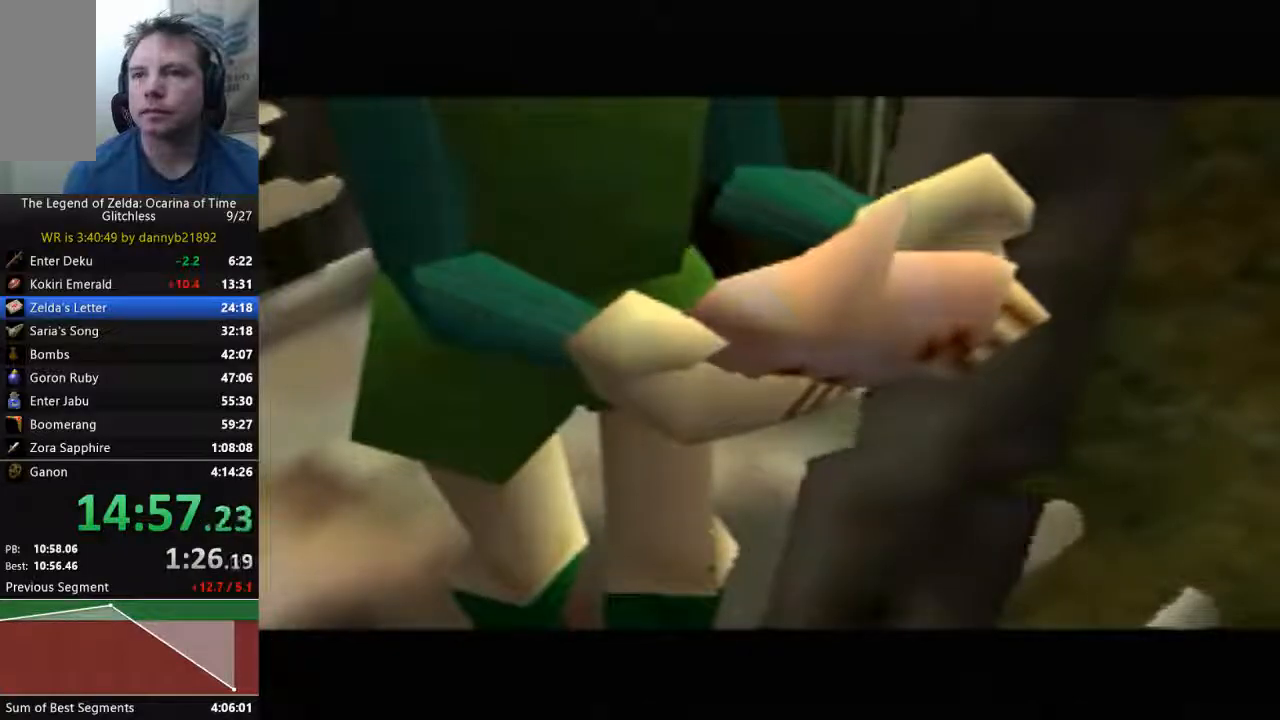
{"buttons": ["B", "START"], "left_stick": "center", "events": [[33, "A", "up"], [167, "A", "down"], [167, "B", "up"], [267, "B", "down"], [300, "A", "up"], [400, "B", "up"], [433, "A", "down"], [500, "A", "up"], [500, "B", "down"], [500, "START", "down"]]}
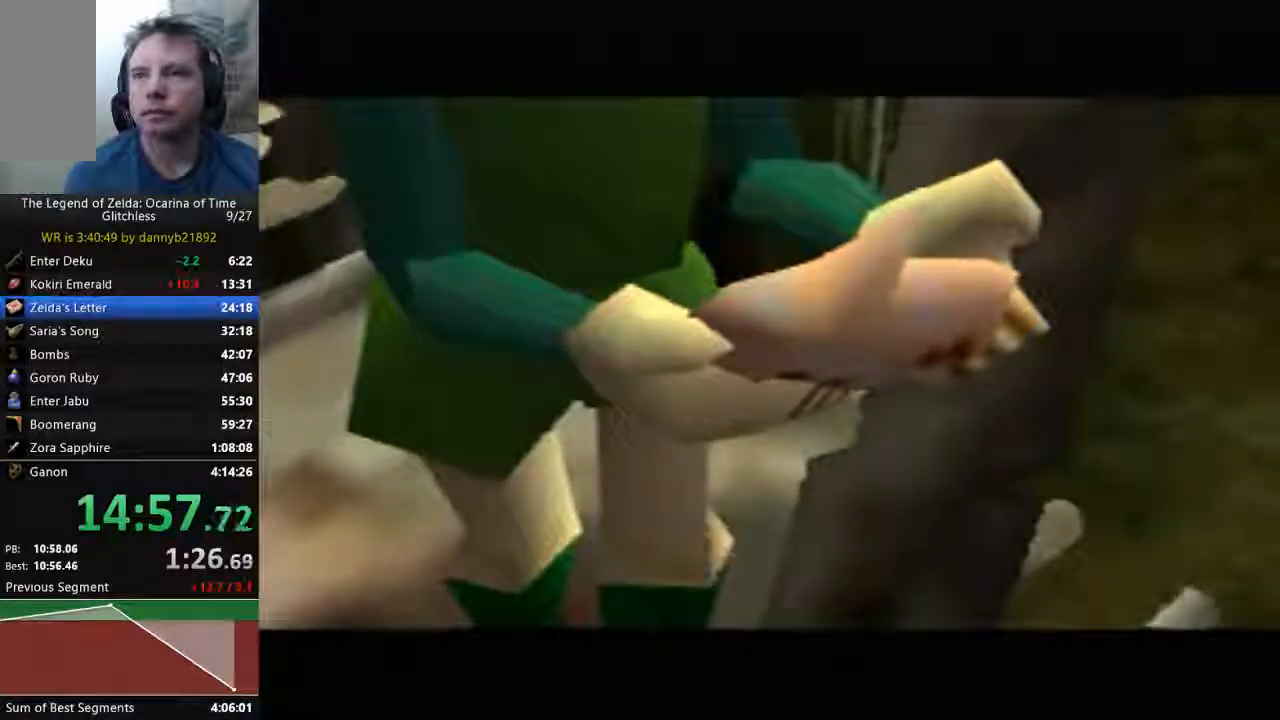
{"buttons": ["A"], "left_stick": "center", "events": [[133, "B", "up"], [167, "A", "down"], [167, "START", "up"], [300, "A", "up"], [300, "B", "down"], [300, "START", "down"], [467, "A", "down"], [467, "B", "up"], [467, "START", "up"]]}
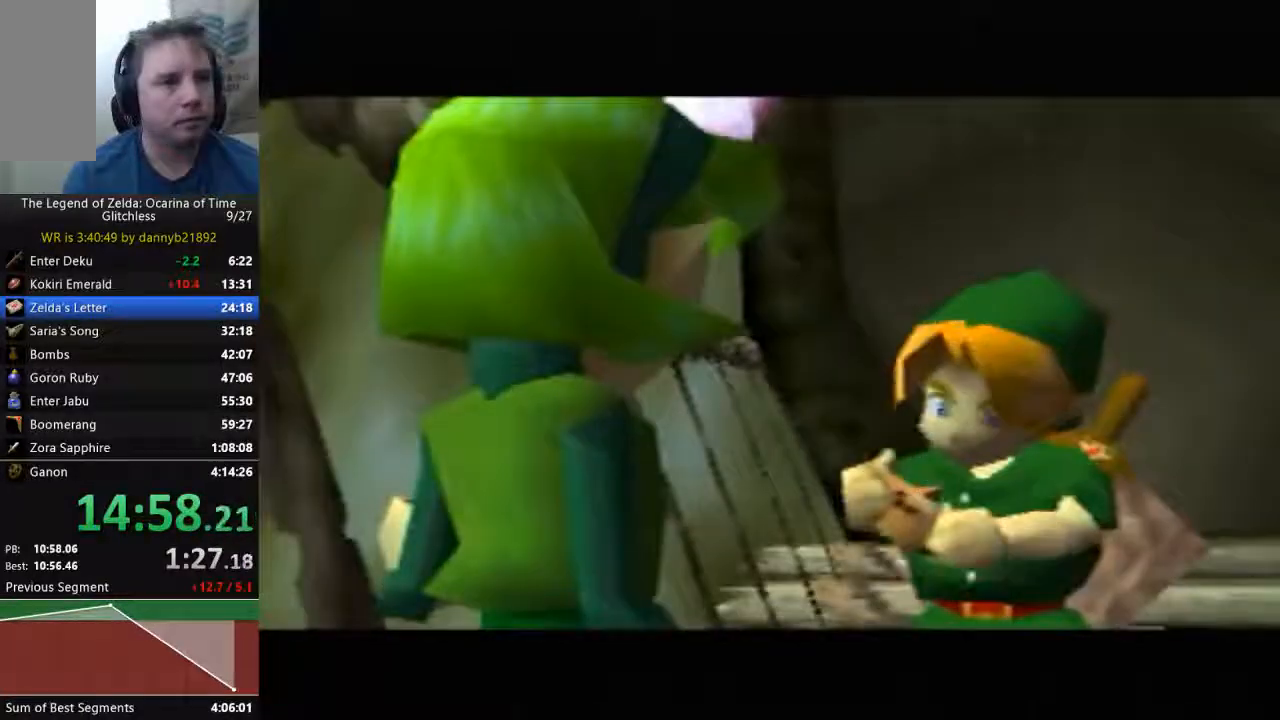
{"buttons": ["A"], "left_stick": "center", "events": [[67, "A", "up"], [67, "B", "down"], [233, "A", "down"], [233, "B", "up"], [333, "A", "up"], [333, "B", "down"], [433, "B", "up"], [467, "A", "down"]]}
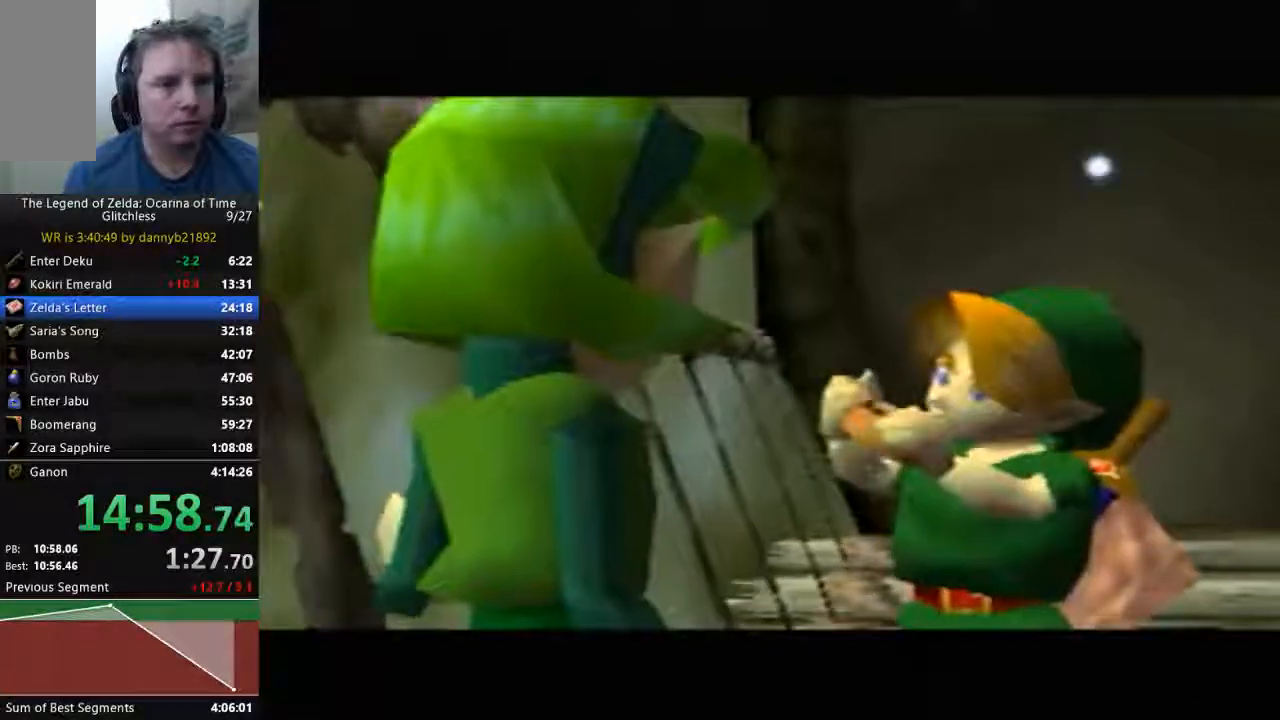
{"buttons": ["A"], "left_stick": "center", "events": [[100, "A", "up"], [100, "B", "down"], [200, "B", "up"], [233, "A", "down"], [367, "A", "up"], [367, "B", "down"], [433, "A", "down"], [433, "B", "up"]]}
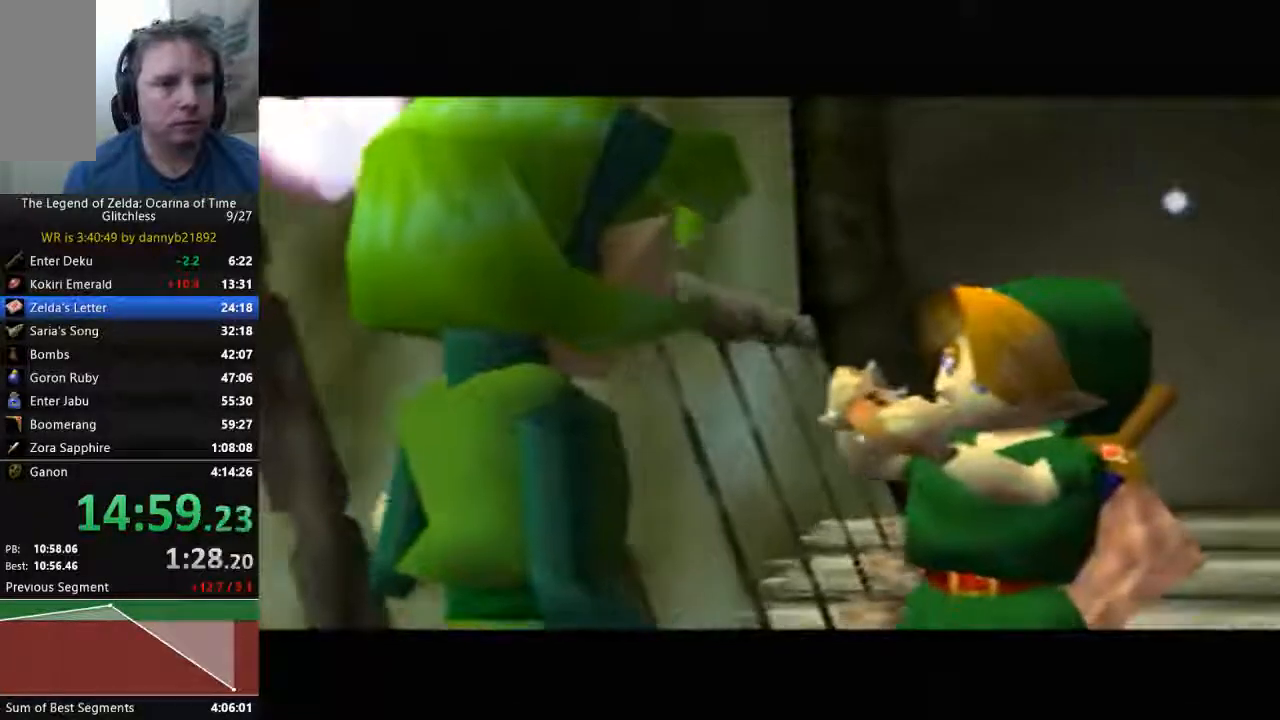
{"buttons": ["B"], "left_stick": "center", "events": [[67, "A", "up"], [67, "B", "down"], [200, "A", "down"], [200, "B", "up"], [367, "A", "up"], [367, "B", "down"]]}
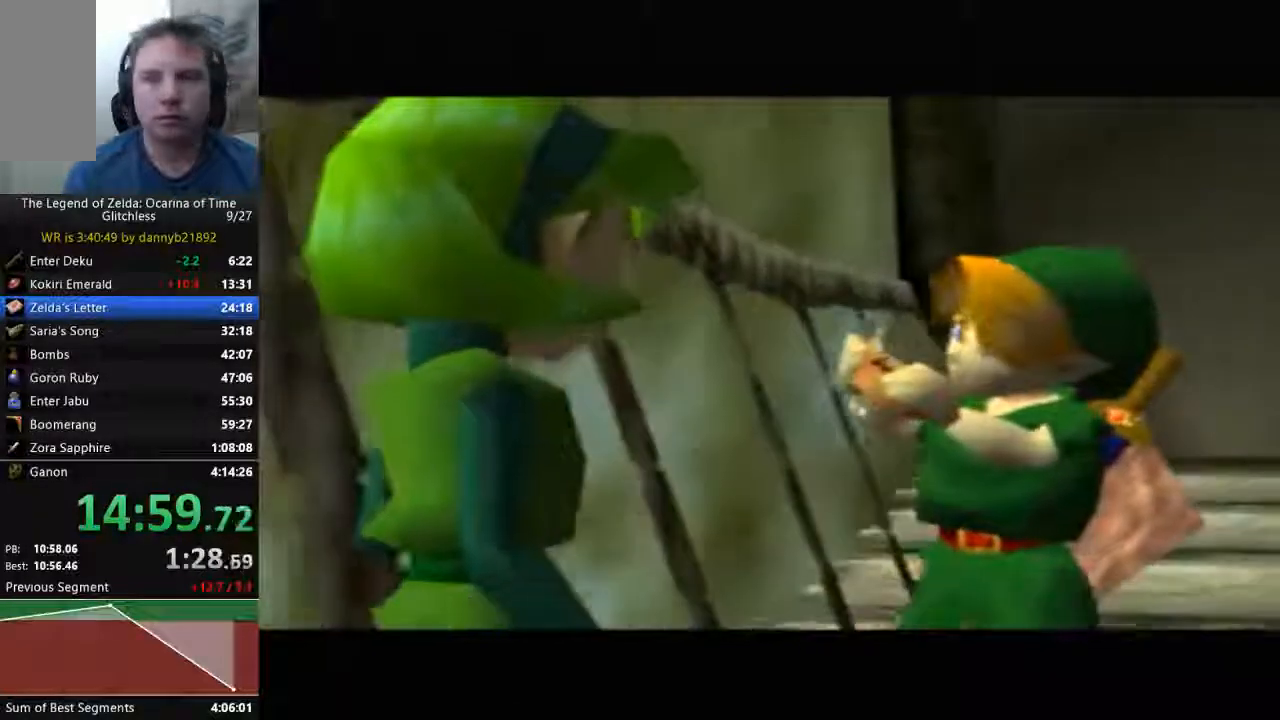
{"buttons": [], "left_stick": "center", "events": [[33, "B", "up"]]}
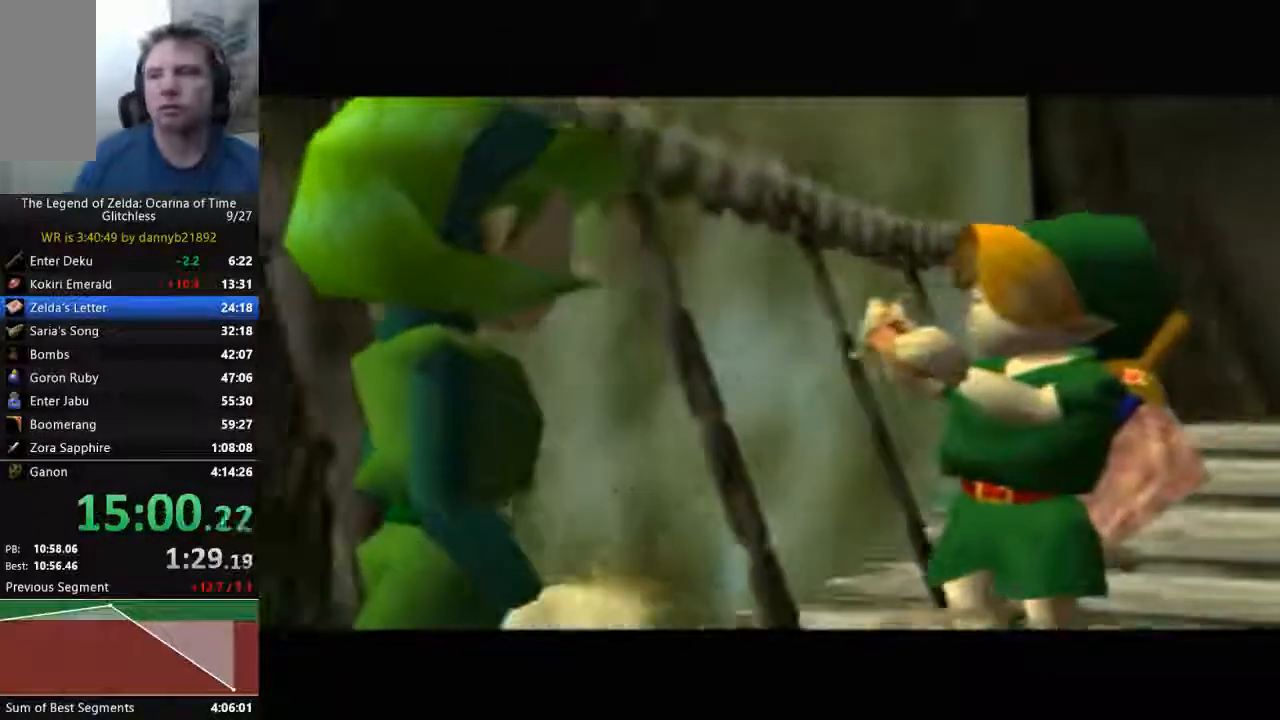
{"buttons": [], "left_stick": "center", "events": [[200, "B", "down"], [233, "A", "down"], [400, "A", "up"], [467, "B", "up"]]}
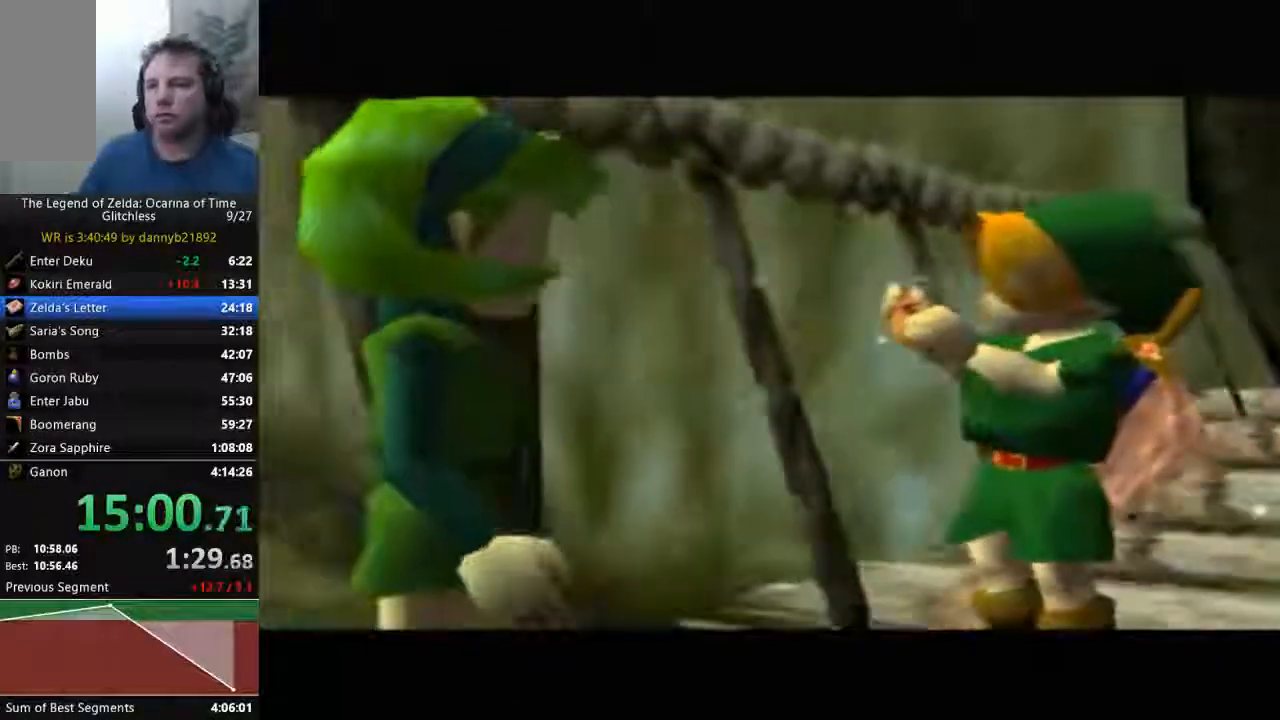
{"buttons": ["B"], "left_stick": "center", "events": [[100, "B", "down"], [133, "A", "down"], [267, "A", "up"], [300, "B", "up"], [367, "B", "down"], [400, "A", "down"], [500, "A", "up"]]}
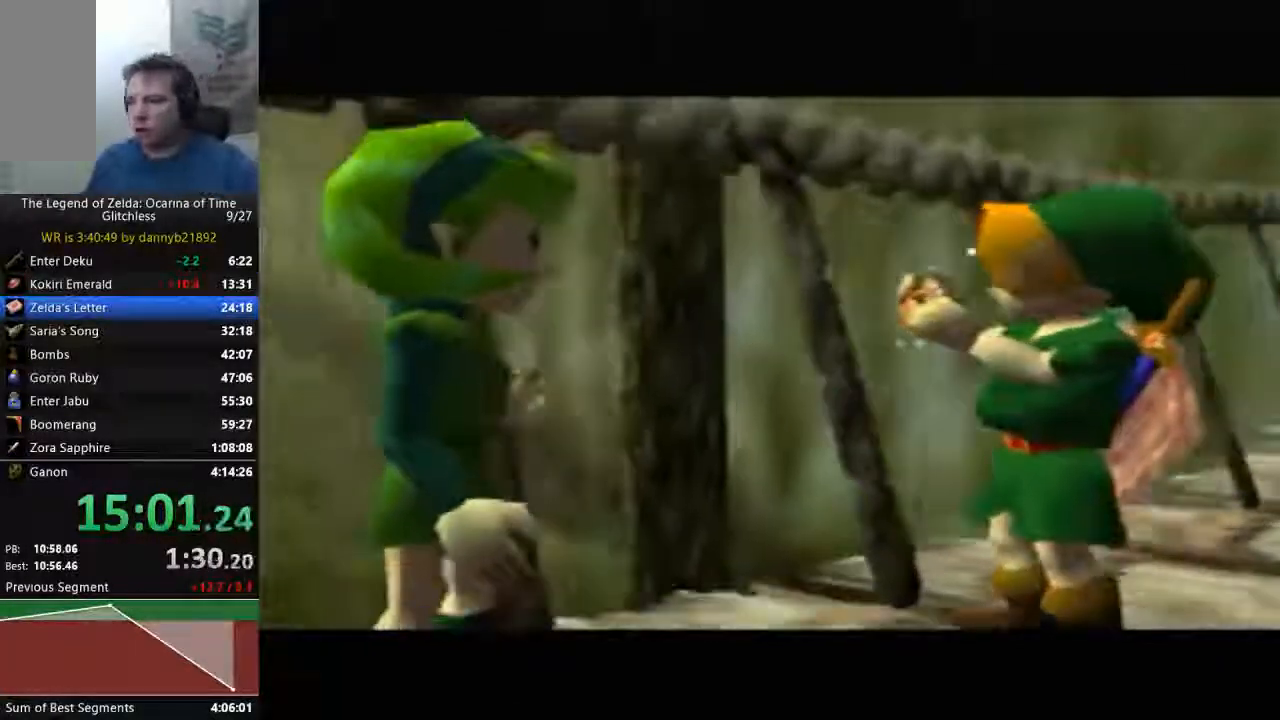
{"buttons": ["A", "B"], "left_stick": "center", "events": [[133, "A", "down"], [333, "A", "up"], [400, "A", "down"]]}